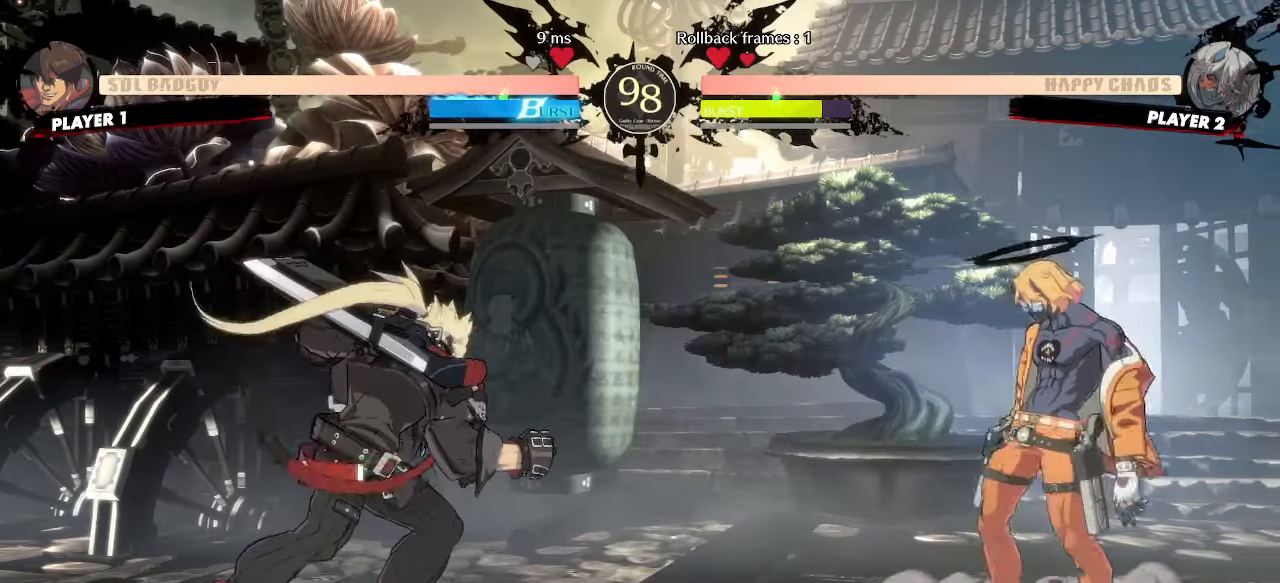
Gameplay with a controller (arcade stick); each line is a JSON object with the inputs held at the frame after it. "events" lists button and stick changes between this image and that frame as [ms after this image, input, new state], when the widget could be followed in between. Not read: HS L3 R3 other_buttons.
{"buttons": ["DPAD_DOWN", "DPAD_RIGHT"]}
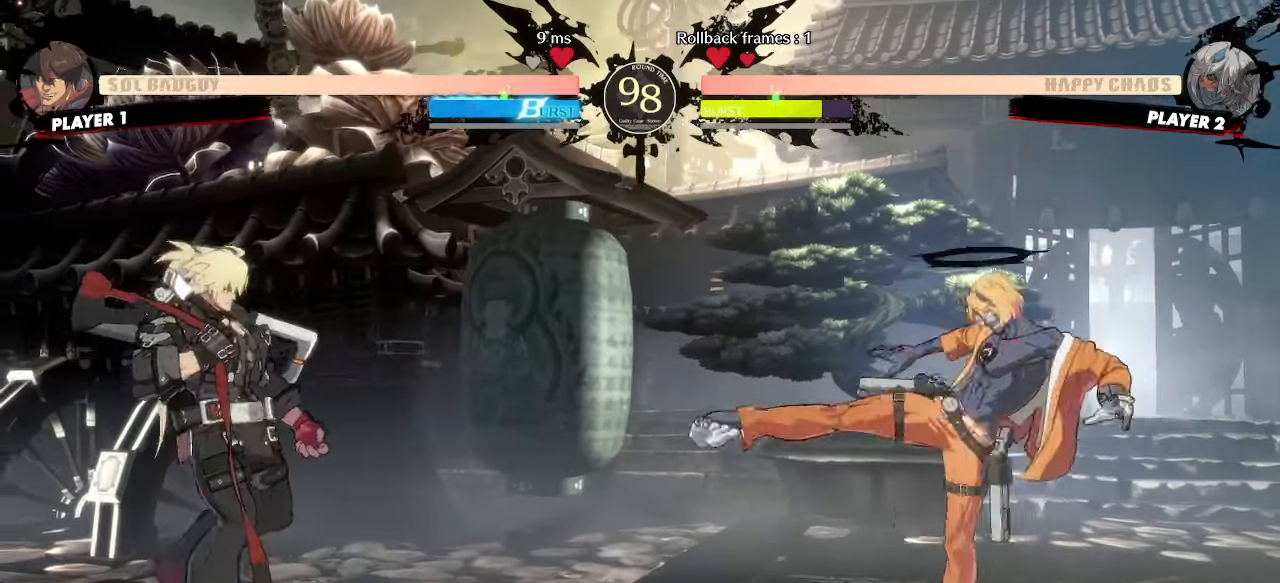
{"buttons": ["DPAD_RIGHT"]}
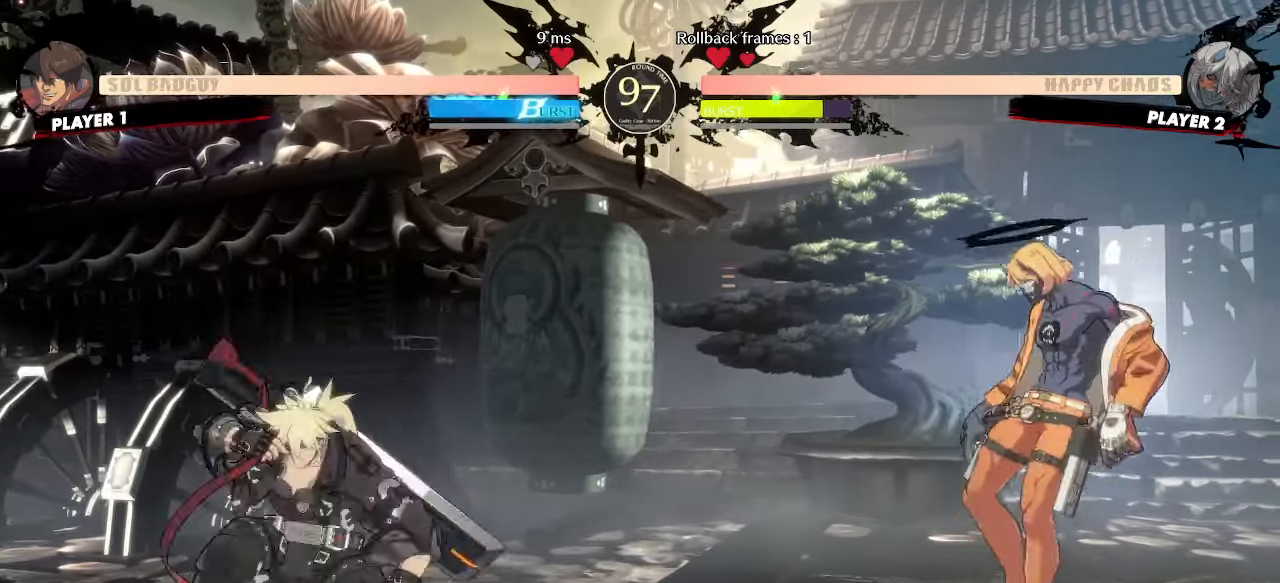
{"buttons": []}
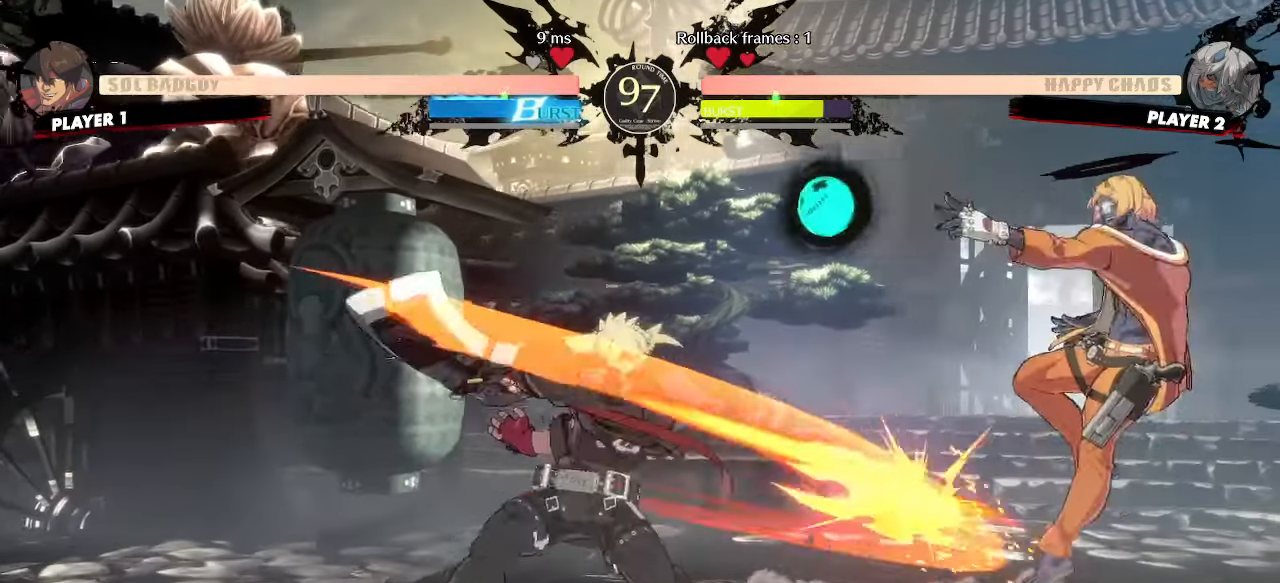
{"buttons": ["DPAD_UP", "DPAD_RIGHT"], "events": [[300, "DPAD_RIGHT", "down"], [500, "DPAD_UP", "down"]]}
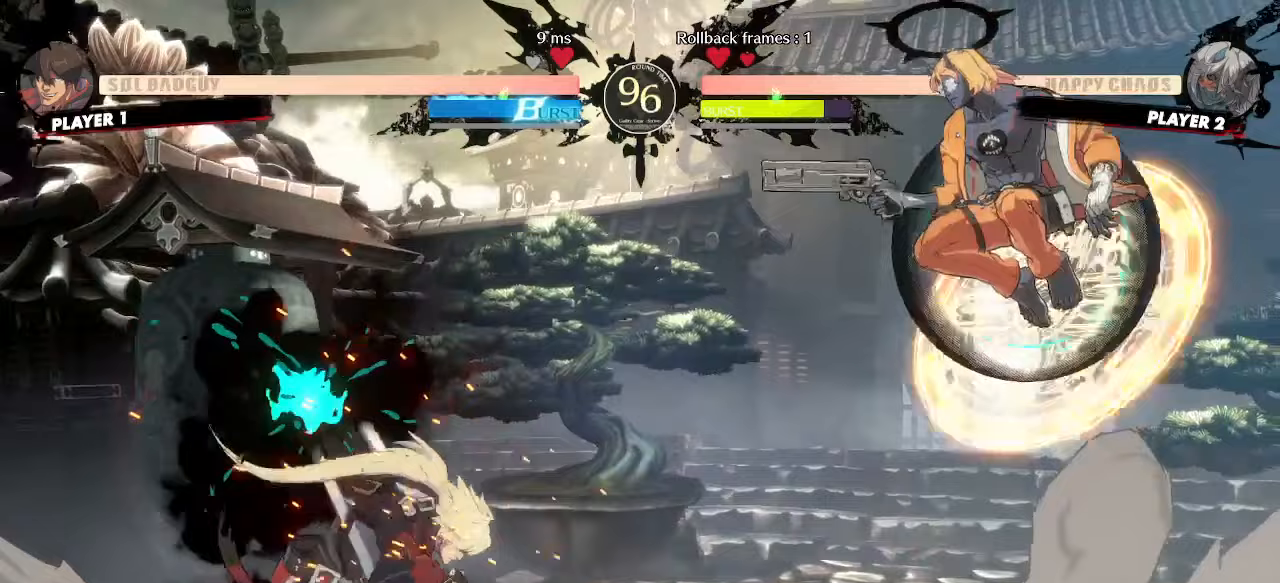
{"buttons": ["DPAD_LEFT"], "events": [[67, "DPAD_RIGHT", "up"], [83, "DPAD_LEFT", "down"], [100, "DPAD_UP", "up"]]}
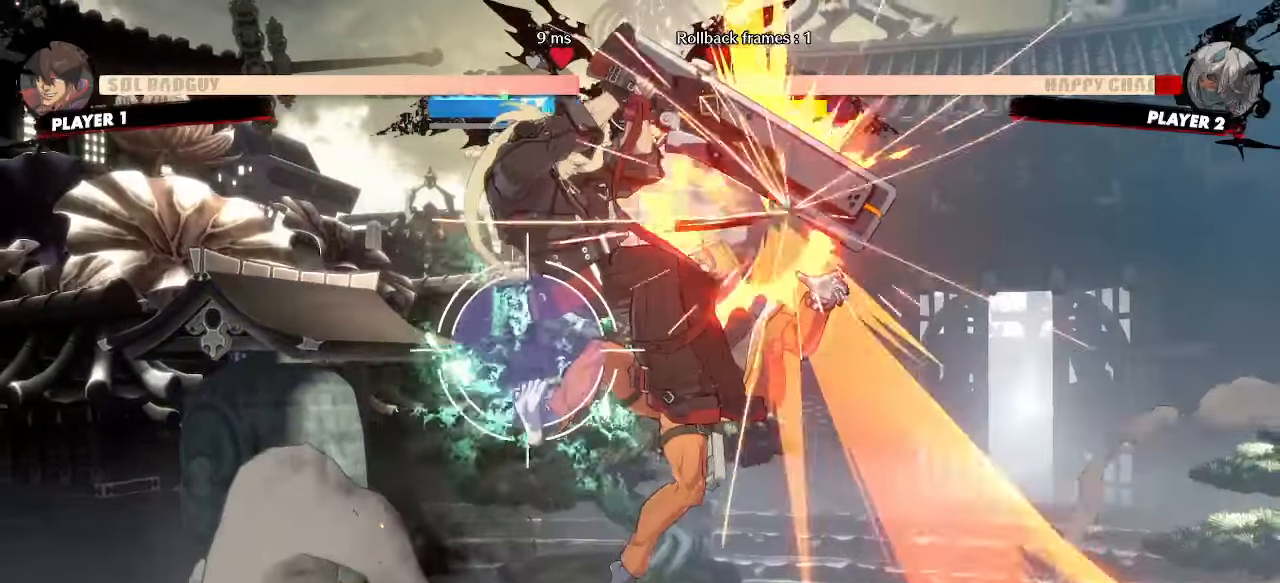
{"buttons": ["K"], "events": [[83, "DPAD_LEFT", "up"], [500, "K", "down"]]}
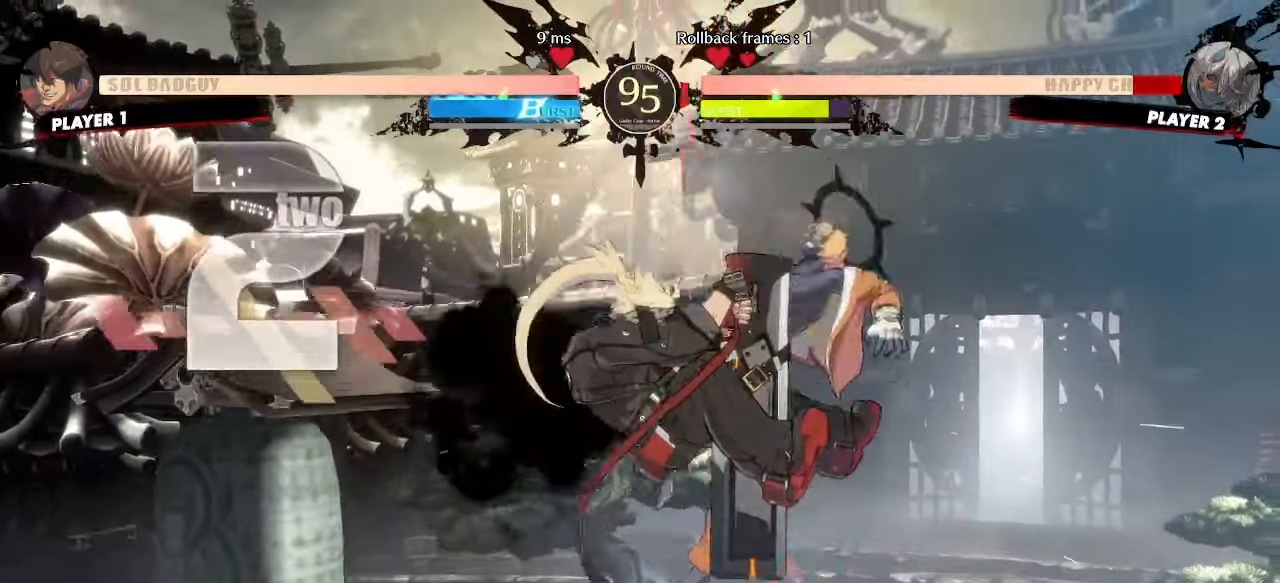
{"buttons": [], "events": [[100, "K", "up"]]}
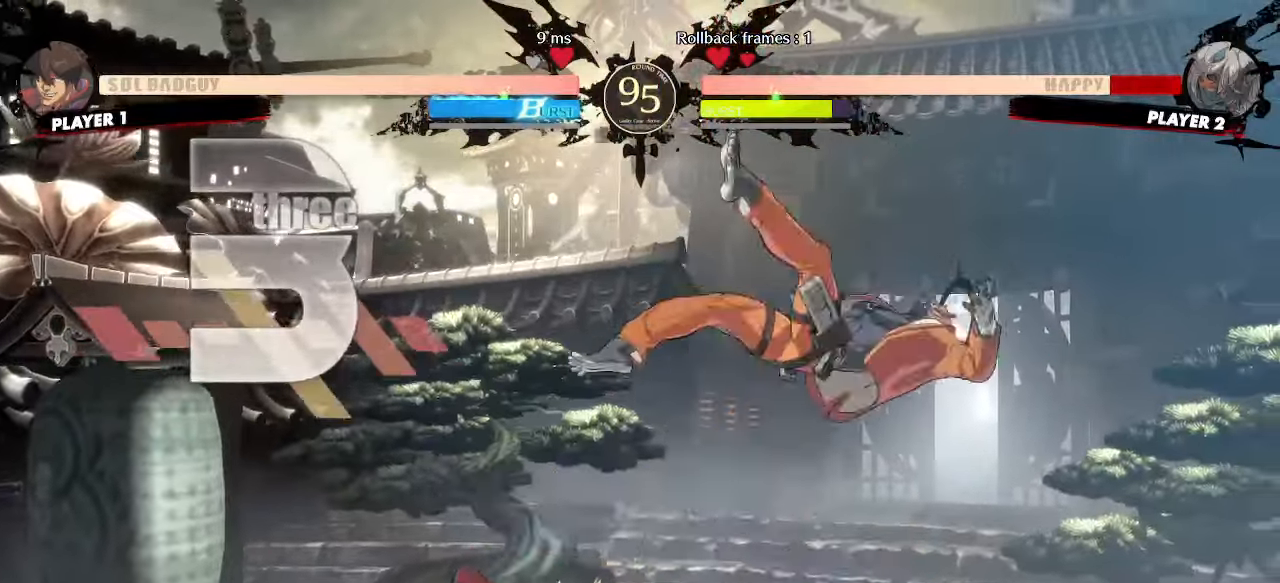
{"buttons": [], "events": [[17, "K", "down"], [67, "K", "up"], [83, "DPAD_RIGHT", "down"], [450, "DPAD_RIGHT", "up"]]}
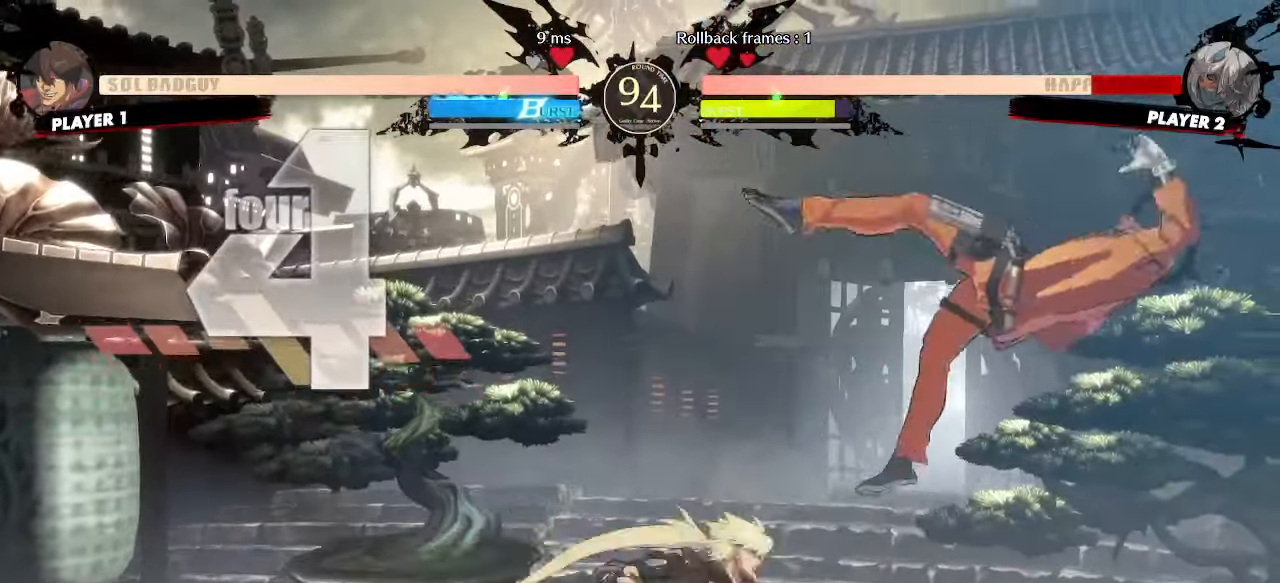
{"buttons": ["DPAD_RIGHT"], "events": [[433, "DPAD_RIGHT", "down"]]}
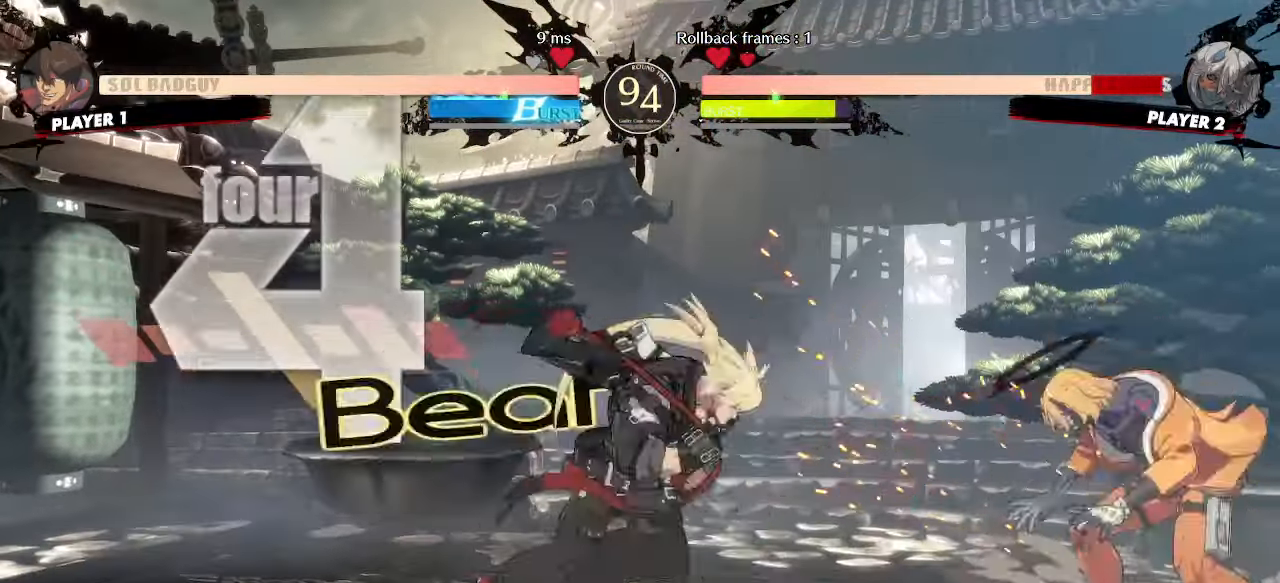
{"buttons": ["DPAD_LEFT"], "events": [[17, "DPAD_LEFT", "down"], [17, "DPAD_RIGHT", "up"]]}
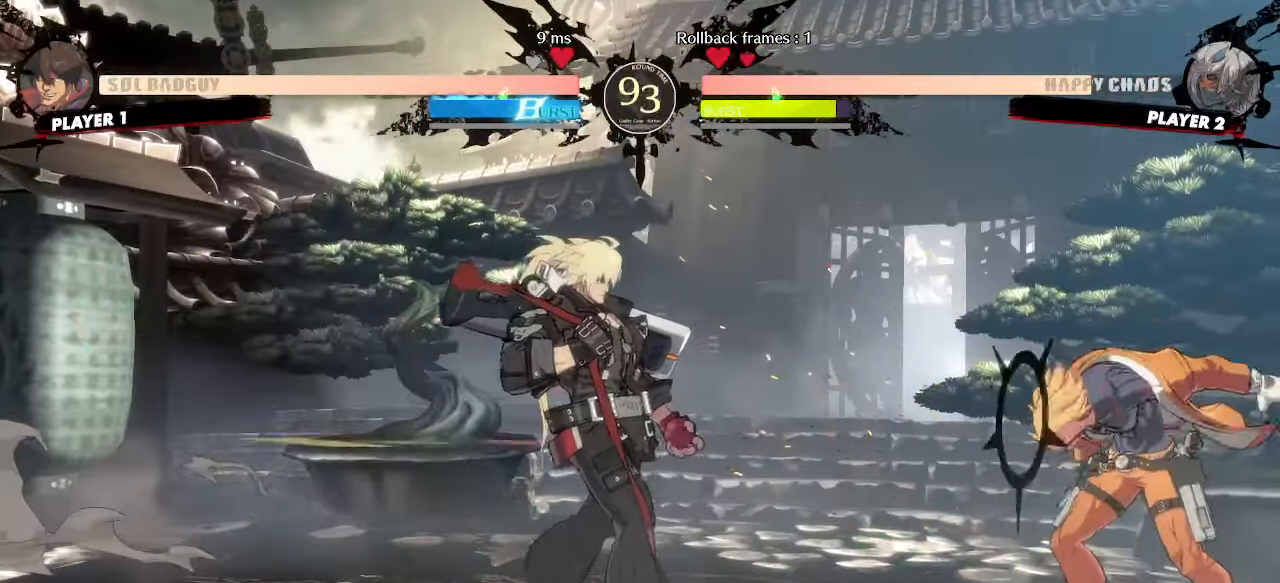
{"buttons": [], "events": [[50, "DPAD_LEFT", "up"], [217, "DPAD_RIGHT", "down"], [333, "DPAD_RIGHT", "up"]]}
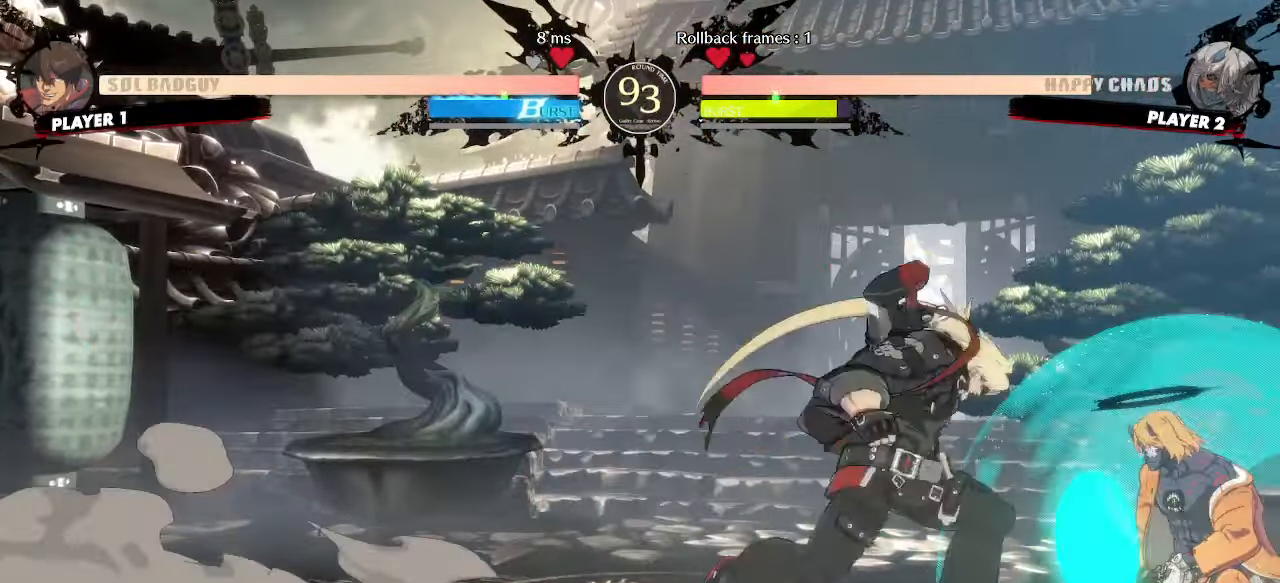
{"buttons": ["DPAD_LEFT"], "events": [[167, "DPAD_LEFT", "down"]]}